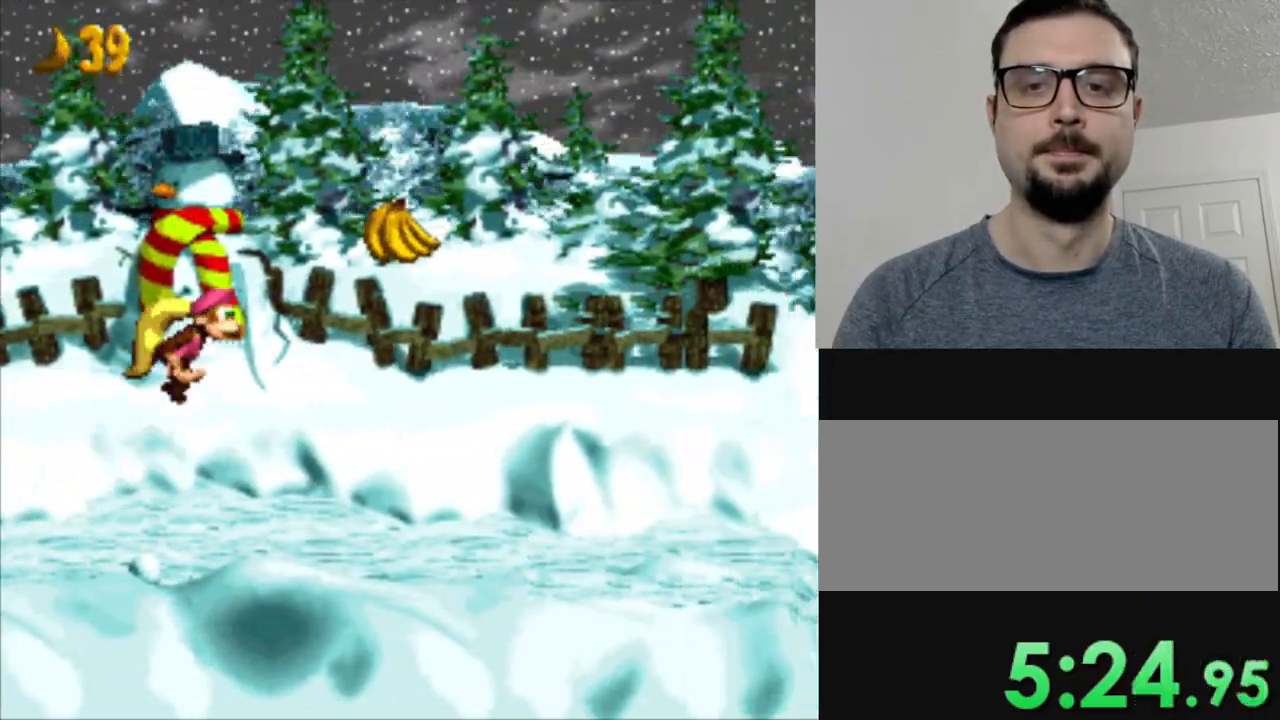
Gameplay with a controller (Nintendo layout); each line is a JSON object with the inputs held at the frame after it. "events" lists button and stick changes between this image and that frame as [ms after this image, input, new state], when the widget could be followed in between. Not read: L3 R3.
{"buttons": ["Y", "DPAD_RIGHT"], "events": [[167, "B", "up"]]}
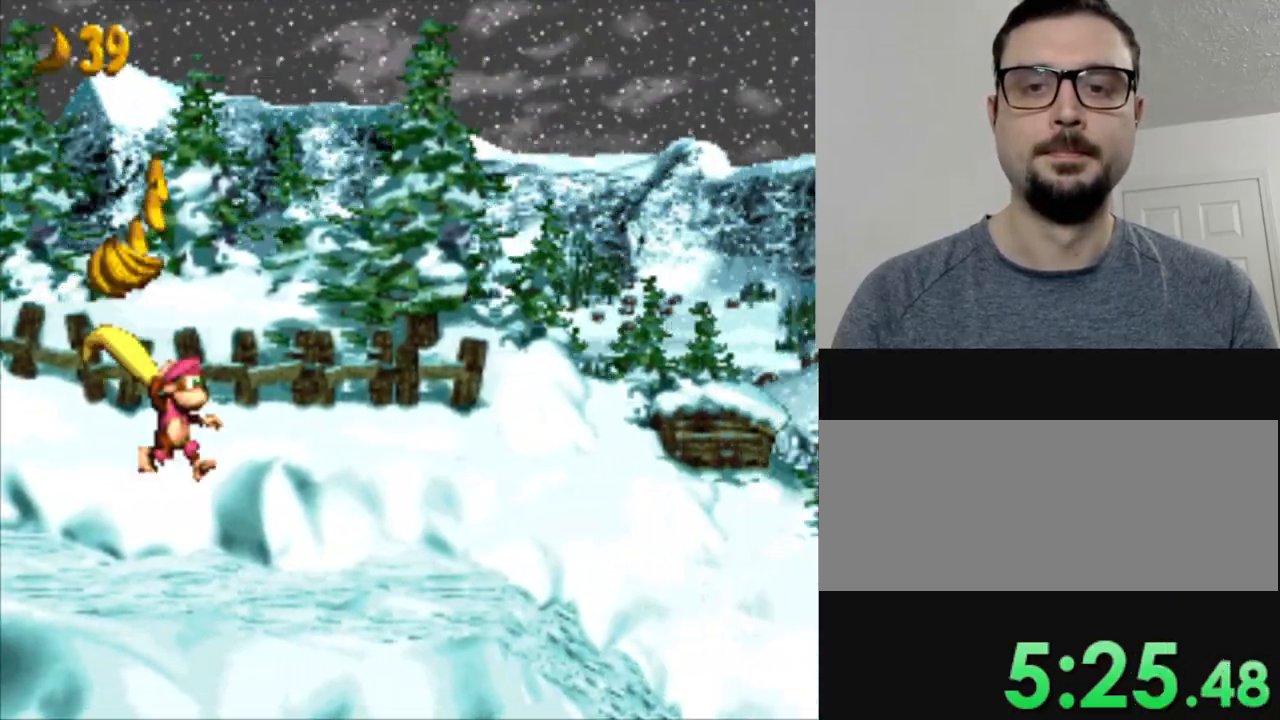
{"buttons": ["Y", "DPAD_RIGHT"], "events": []}
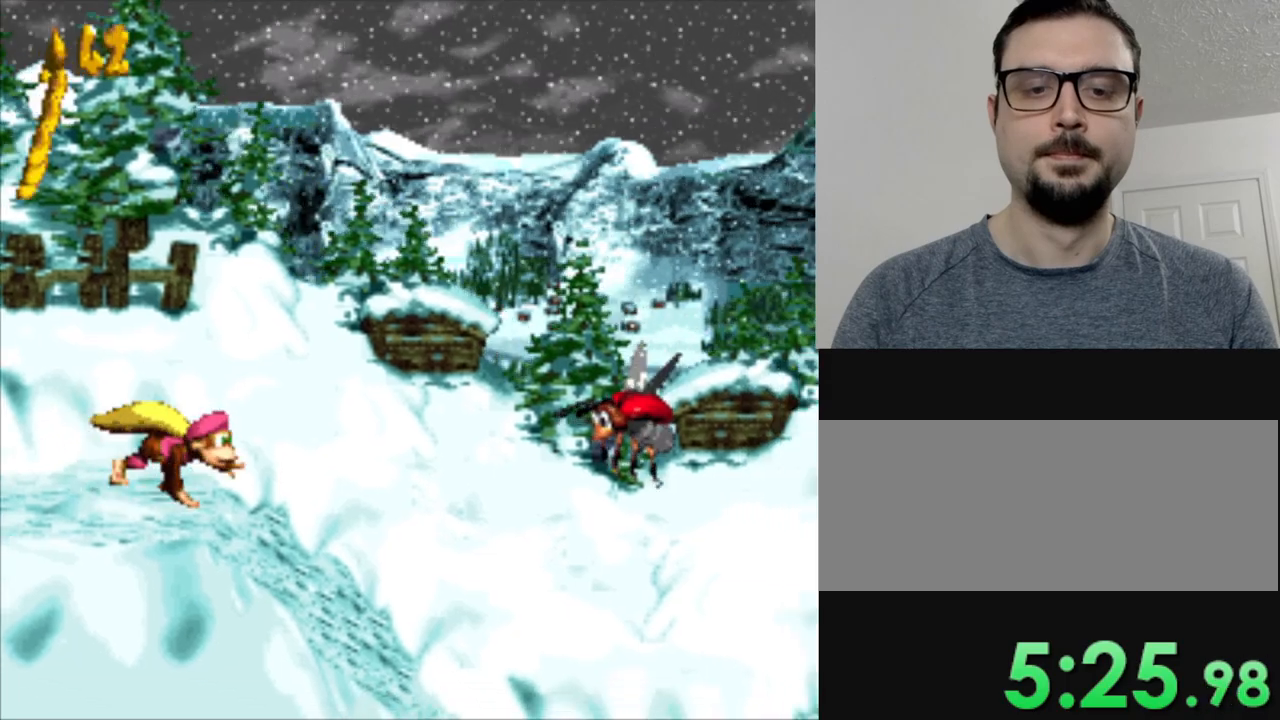
{"buttons": ["Y", "DPAD_RIGHT"], "events": []}
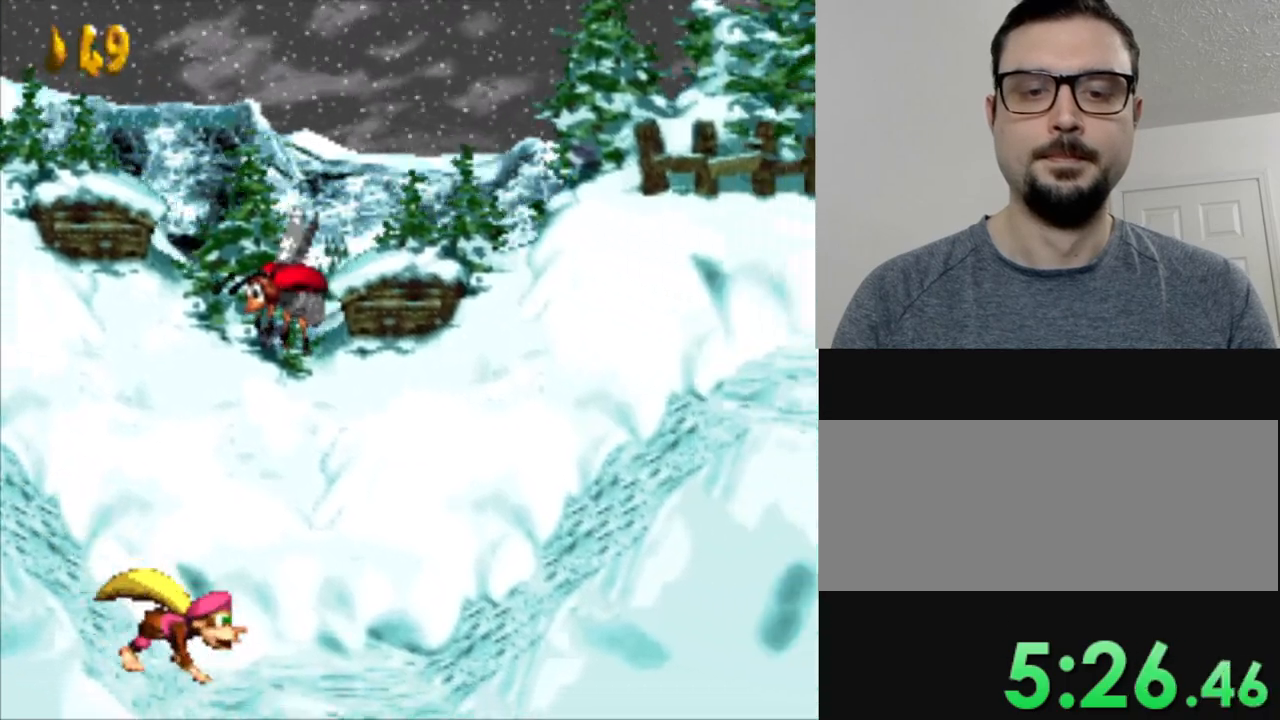
{"buttons": ["Y", "DPAD_RIGHT"], "events": []}
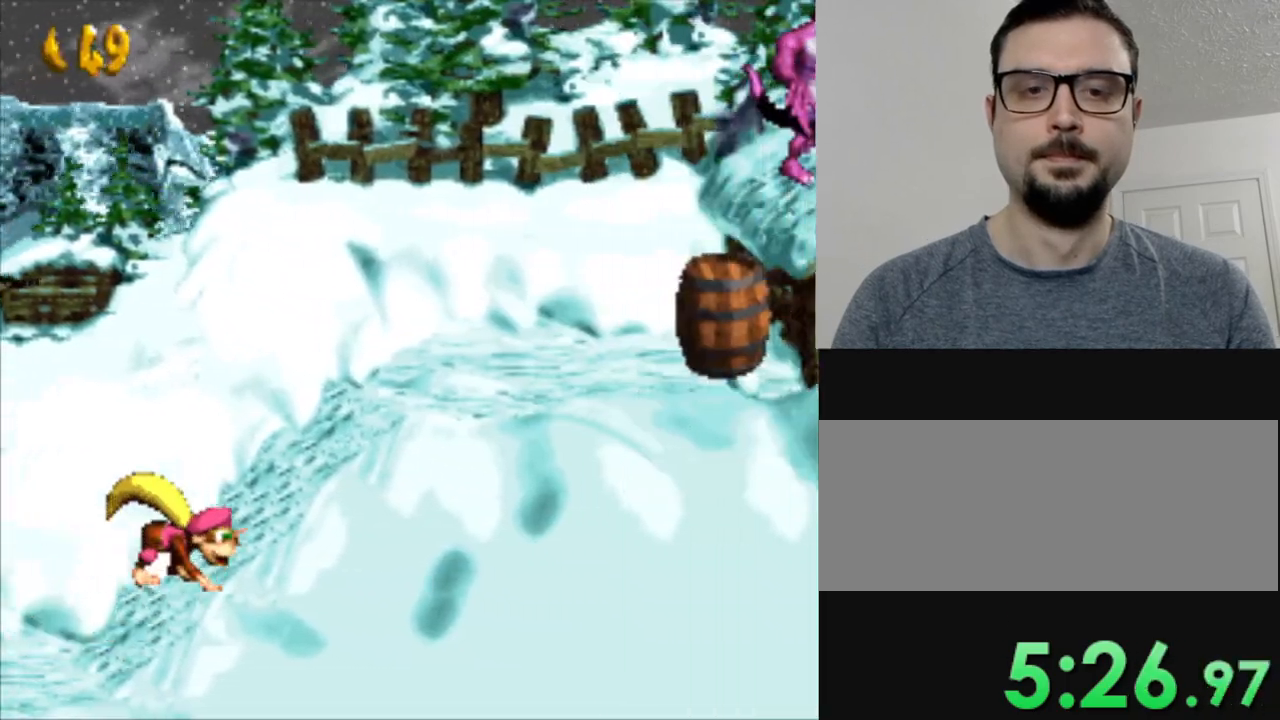
{"buttons": ["Y", "DPAD_RIGHT"], "events": []}
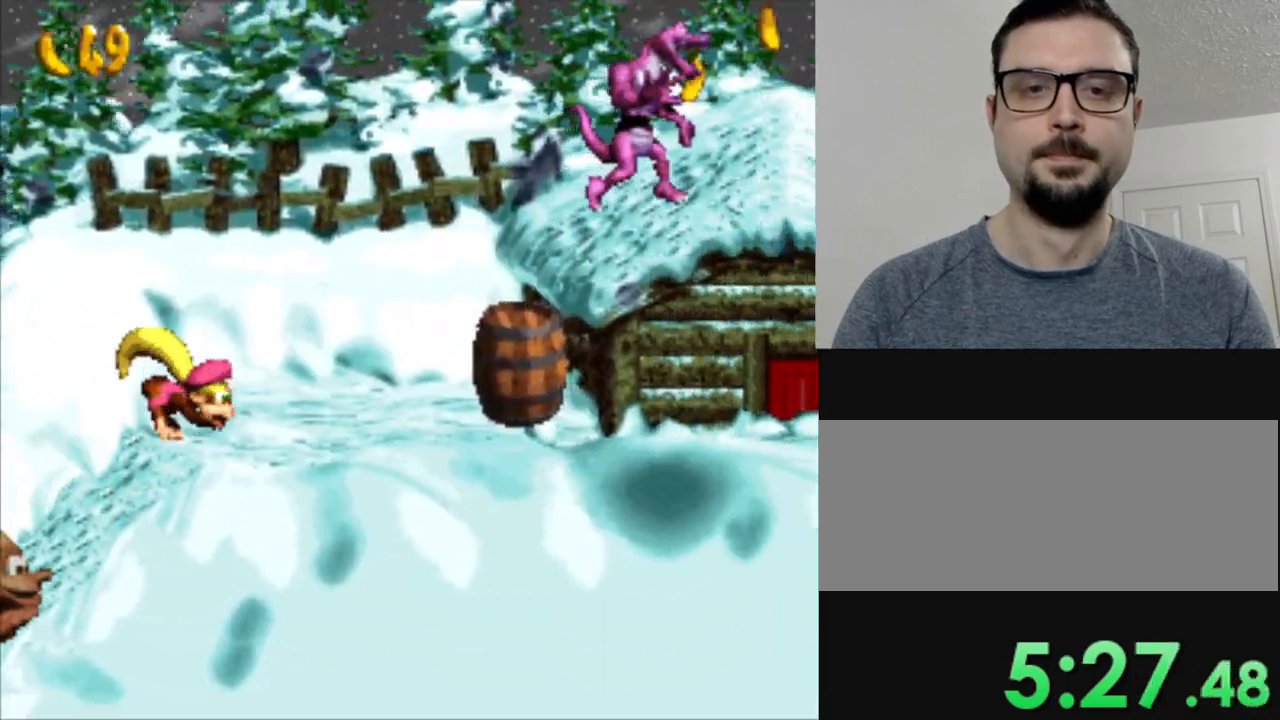
{"buttons": ["Y", "DPAD_RIGHT"], "events": []}
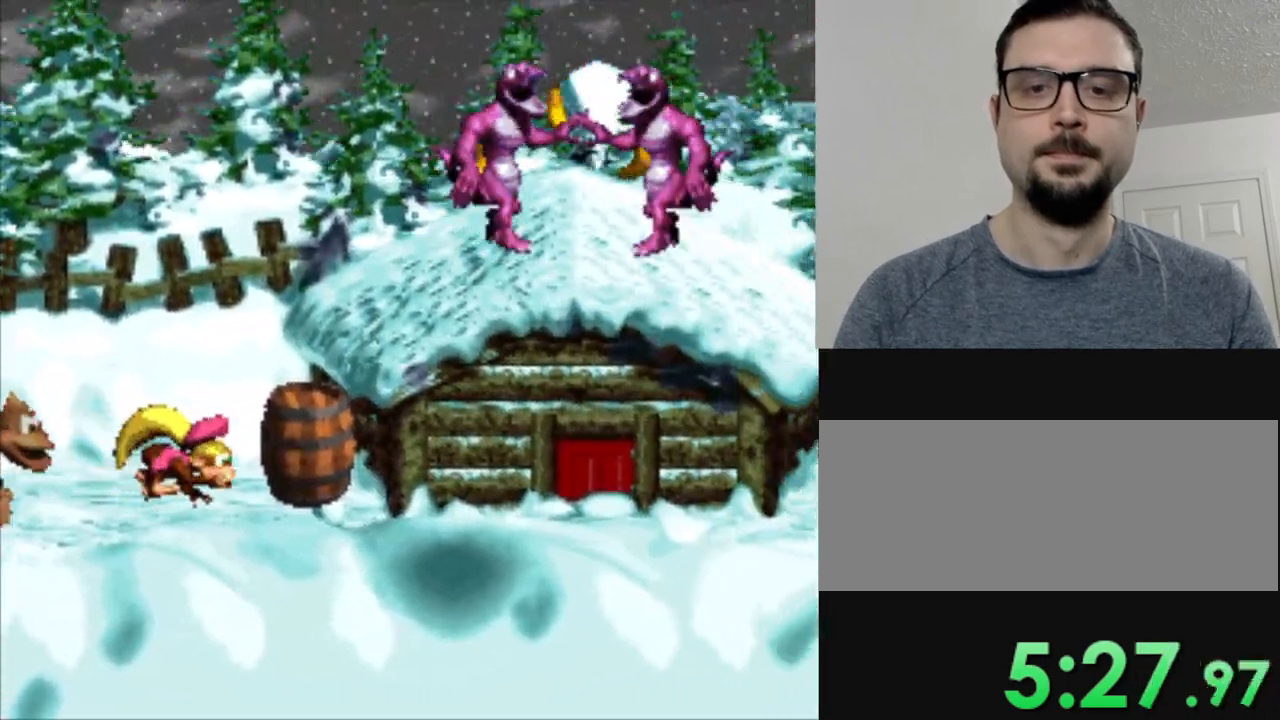
{"buttons": [], "events": [[151, "DPAD_RIGHT", "up"], [151, "DPAD_UP", "down"], [201, "B", "down"], [451, "B", "up"], [451, "DPAD_UP", "up"], [451, "Y", "up"]]}
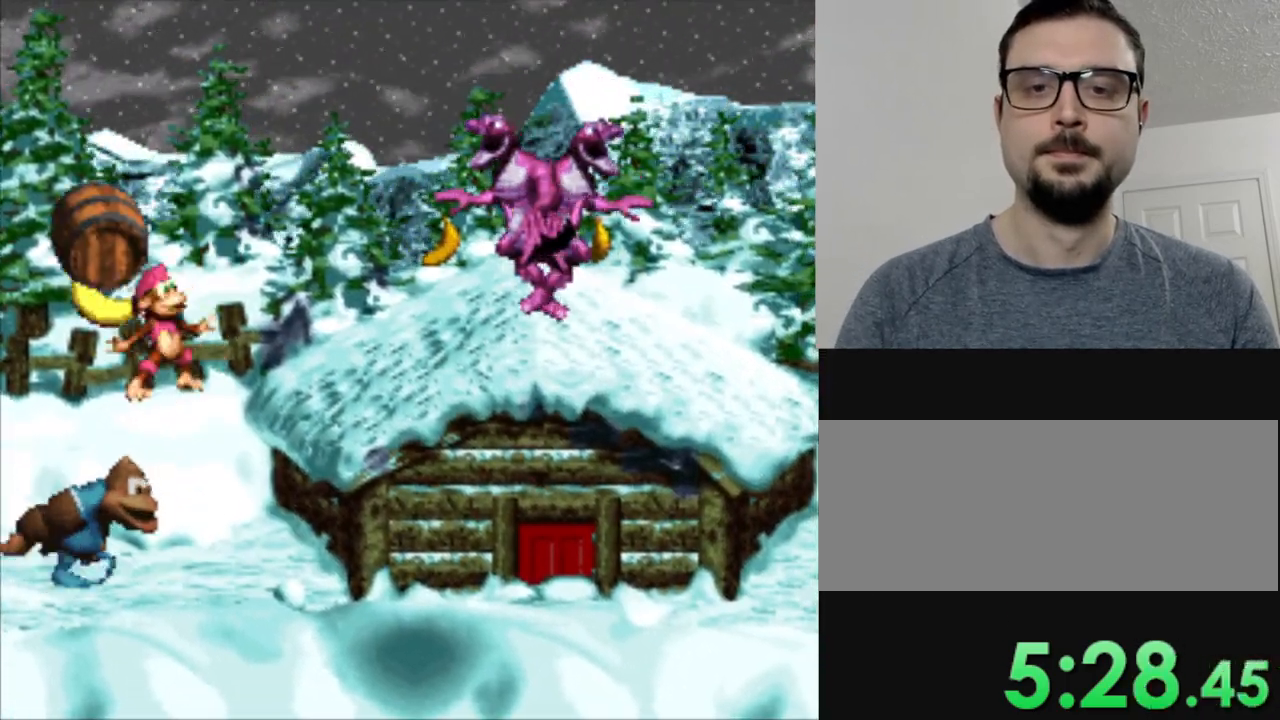
{"buttons": ["Y"], "events": [[284, "Y", "down"]]}
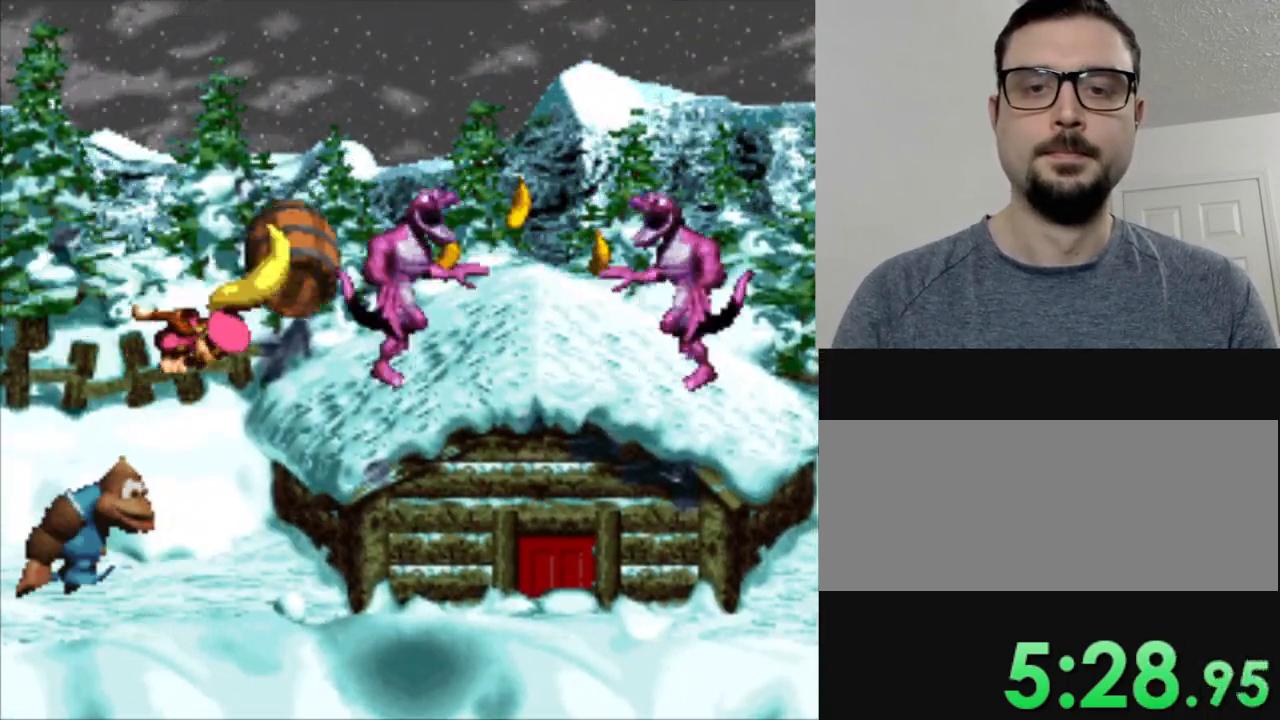
{"buttons": ["Y"], "events": []}
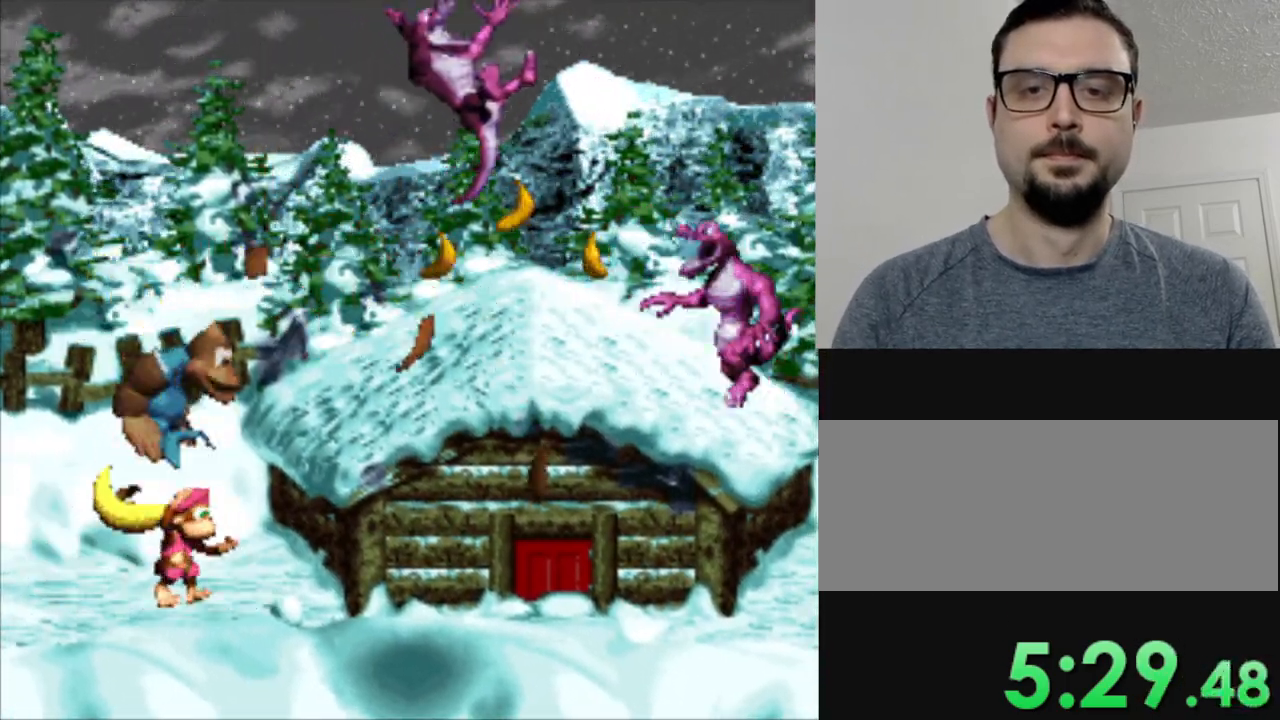
{"buttons": ["Y"], "events": [[17, "DPAD_RIGHT", "down"], [33, "B", "down"], [234, "B", "up"], [434, "DPAD_RIGHT", "up"]]}
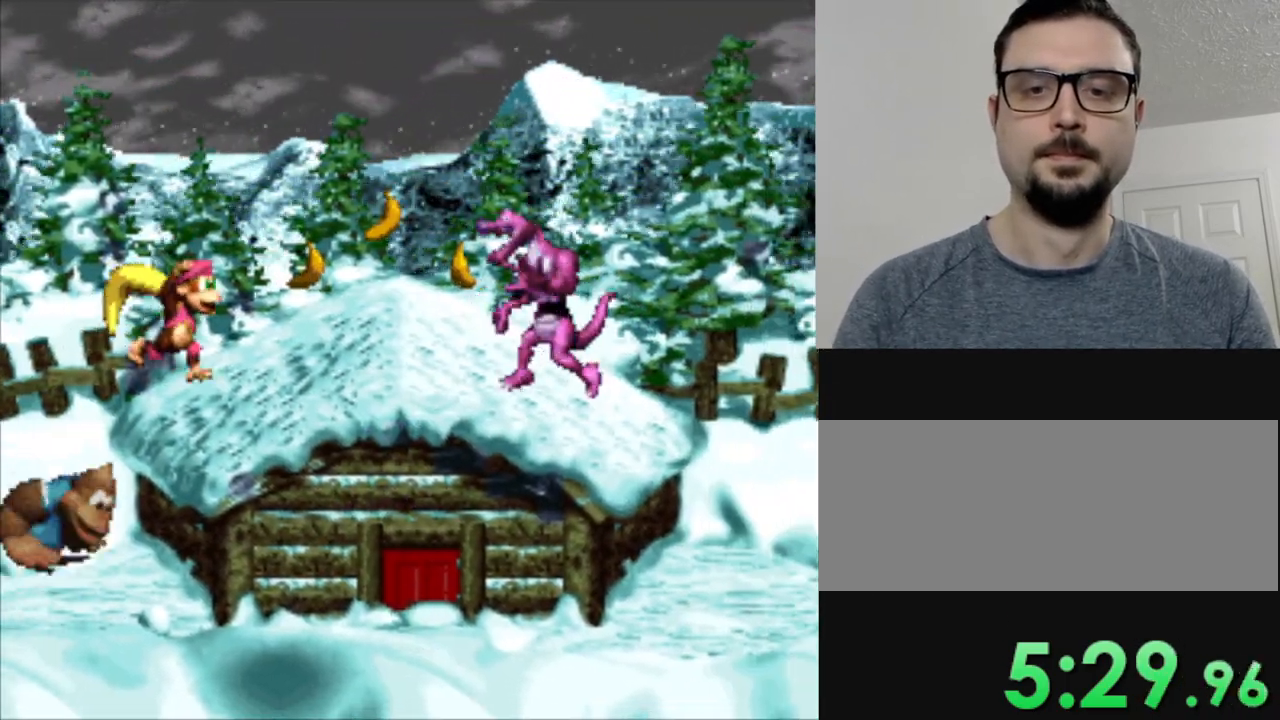
{"buttons": ["B", "Y", "DPAD_RIGHT"], "events": [[201, "B", "down"], [334, "DPAD_RIGHT", "down"]]}
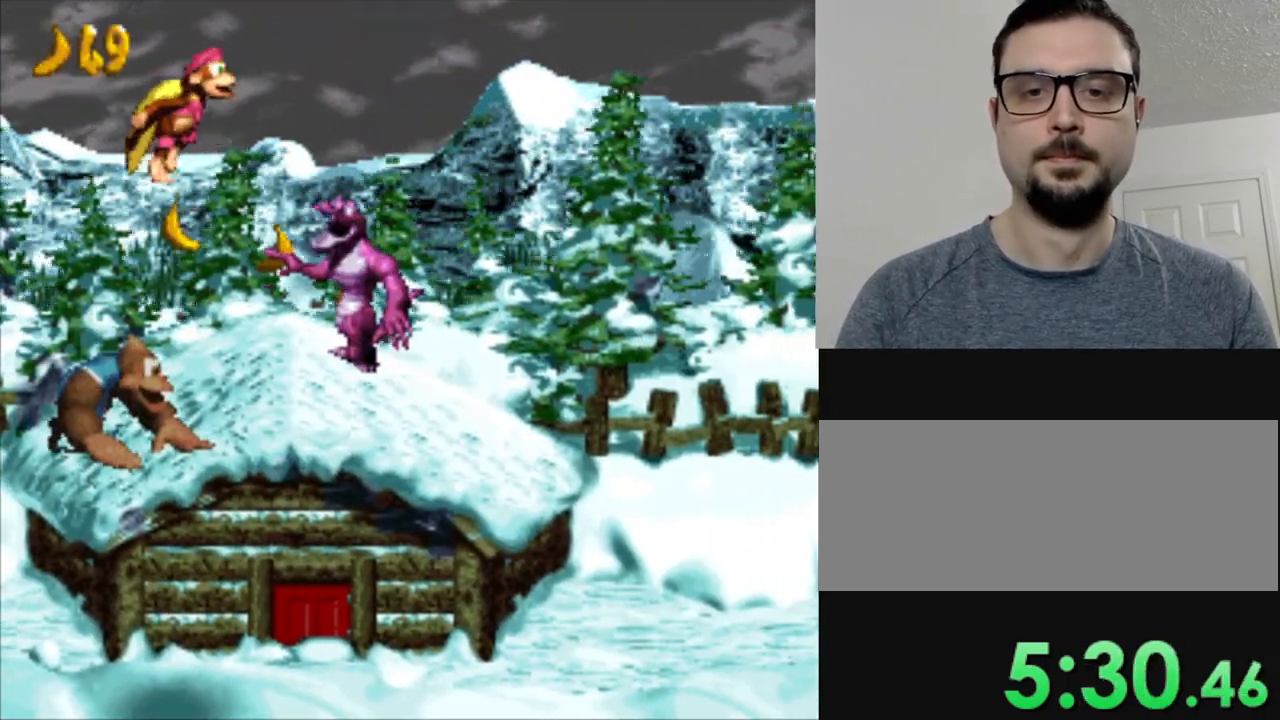
{"buttons": ["Y", "DPAD_RIGHT"], "events": [[17, "DPAD_RIGHT", "up"], [50, "B", "up"], [234, "DPAD_RIGHT", "down"]]}
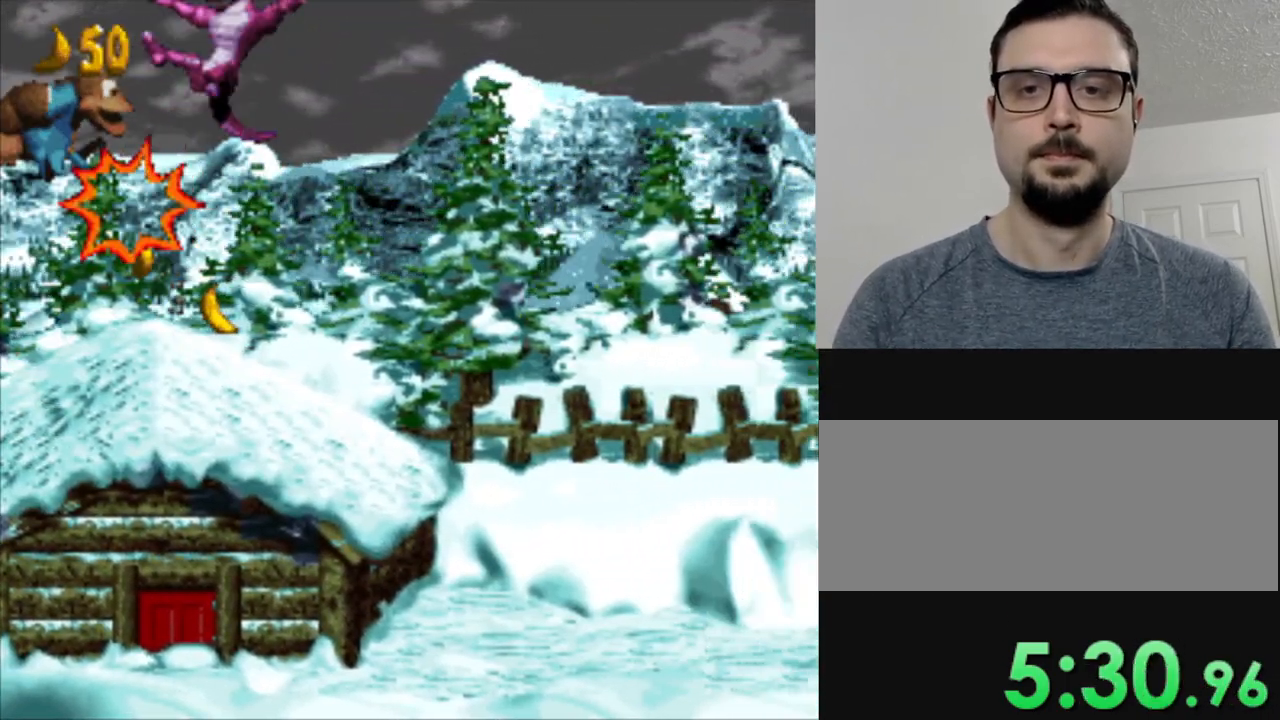
{"buttons": ["Y", "DPAD_RIGHT"], "events": []}
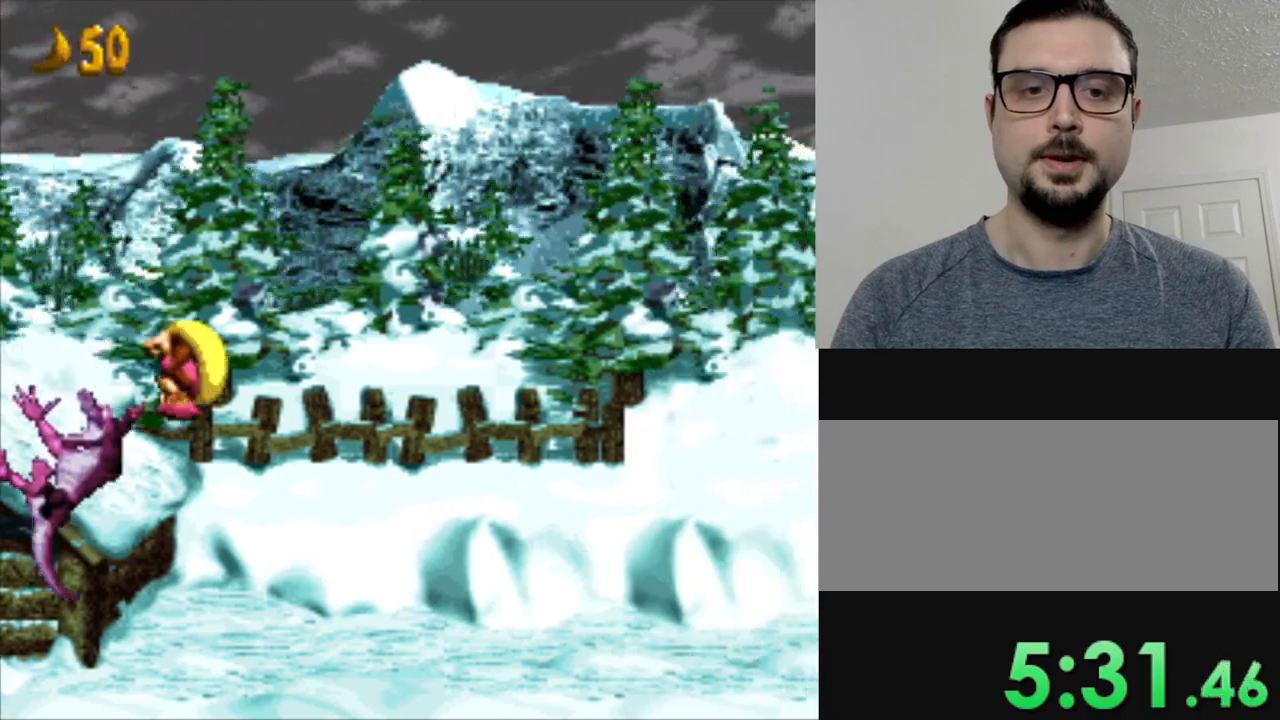
{"buttons": ["Y", "DPAD_RIGHT"], "events": []}
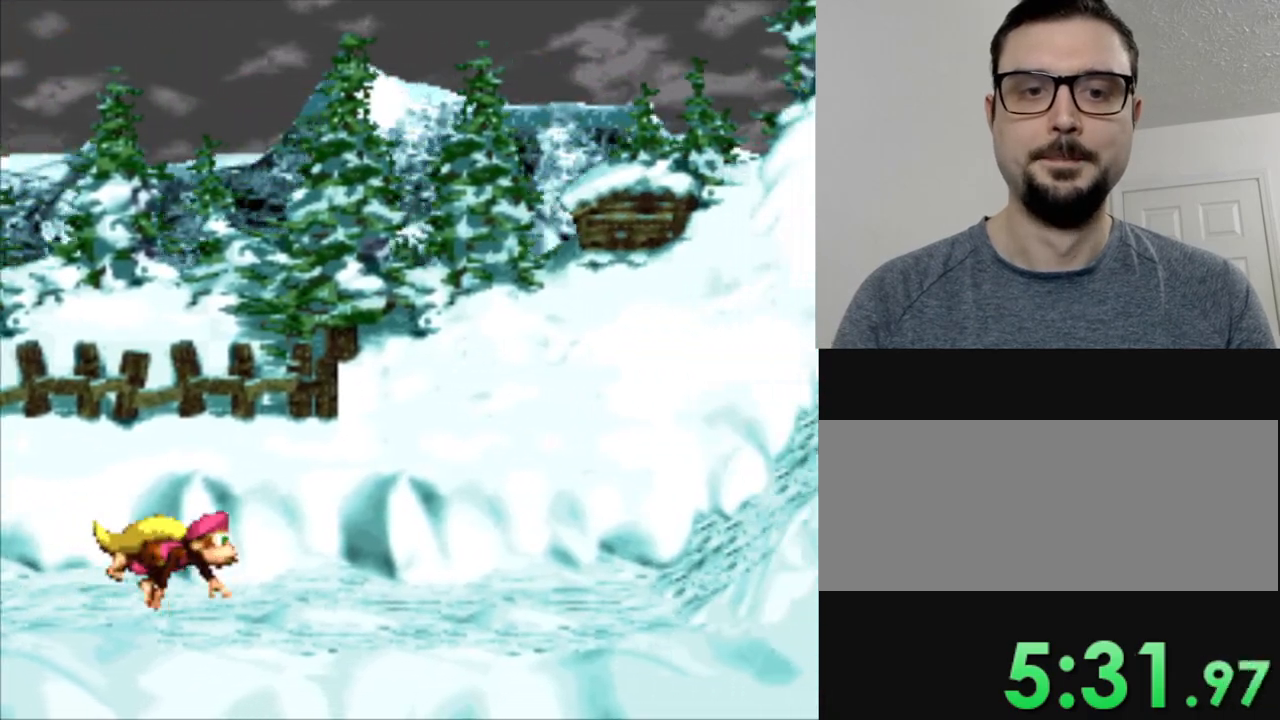
{"buttons": ["Y", "DPAD_RIGHT"], "events": []}
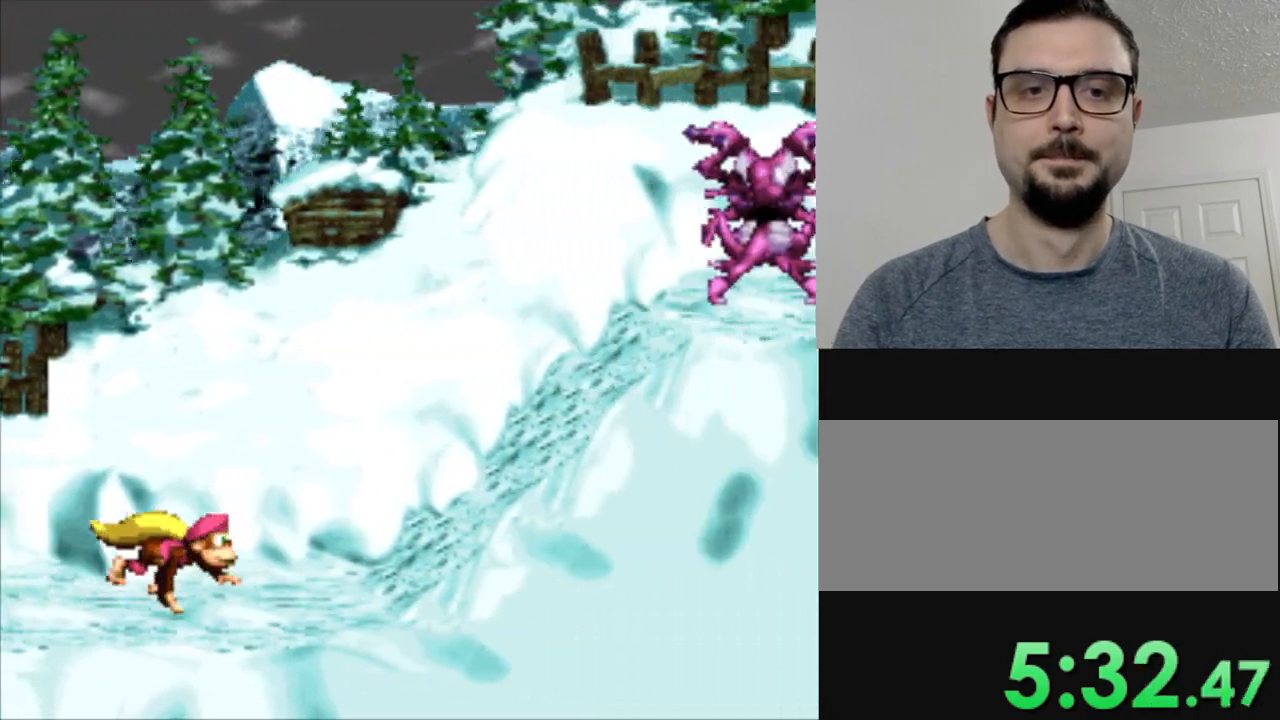
{"buttons": ["Y", "DPAD_LEFT"], "events": [[167, "DPAD_RIGHT", "up"], [200, "DPAD_LEFT", "down"]]}
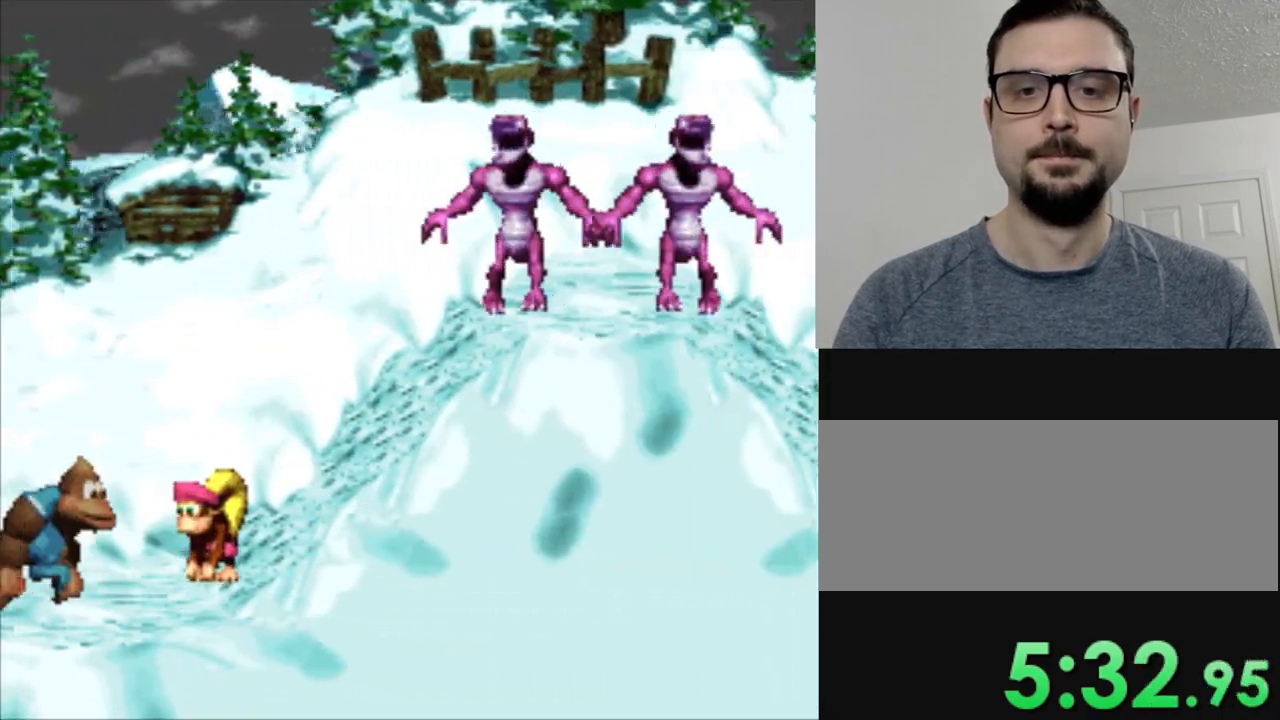
{"buttons": ["Y", "DPAD_LEFT"], "events": []}
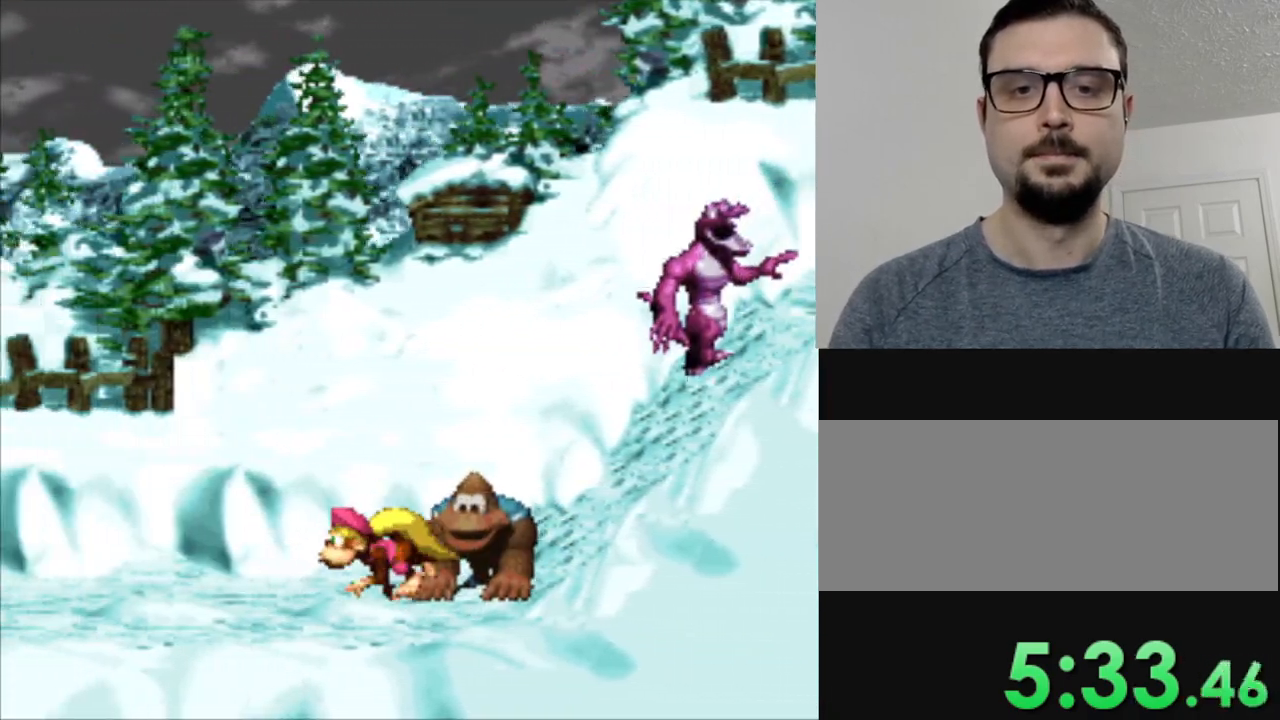
{"buttons": ["Y", "DPAD_RIGHT"], "events": [[100, "DPAD_LEFT", "up"], [100, "DPAD_RIGHT", "down"]]}
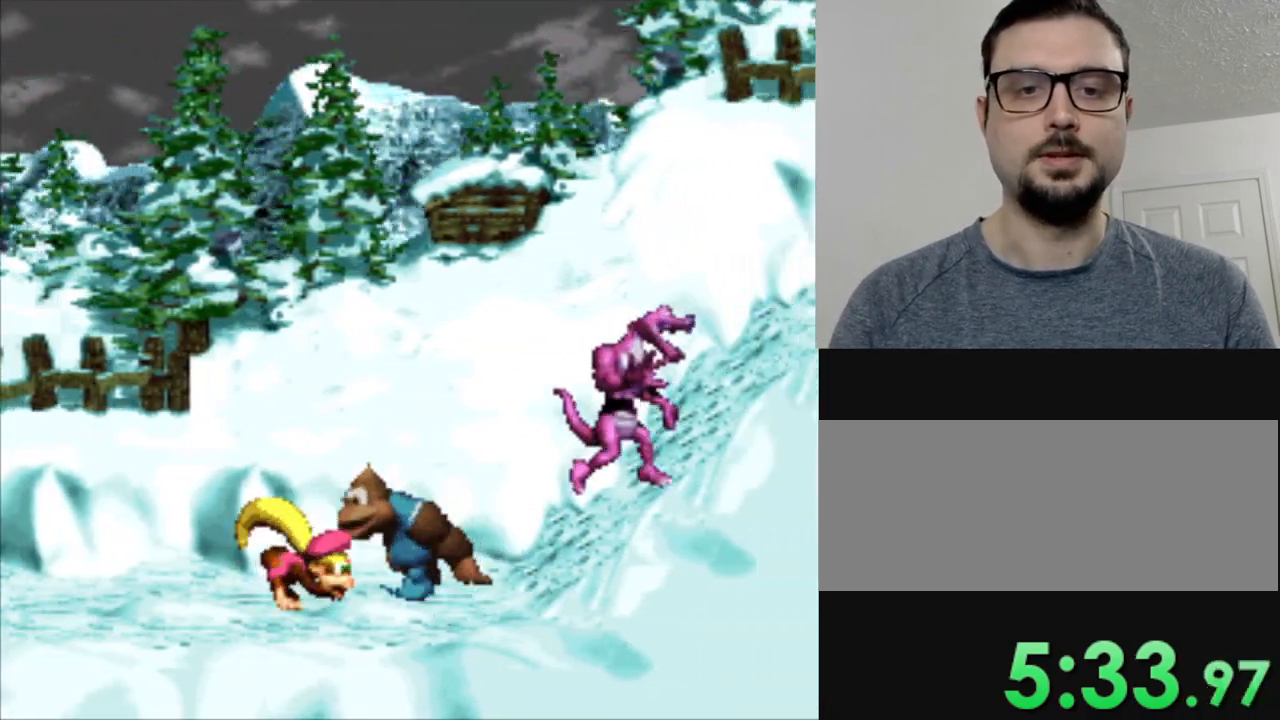
{"buttons": ["Y", "DPAD_RIGHT"], "events": [[150, "B", "down"], [434, "B", "up"], [434, "Y", "up"], [500, "Y", "down"]]}
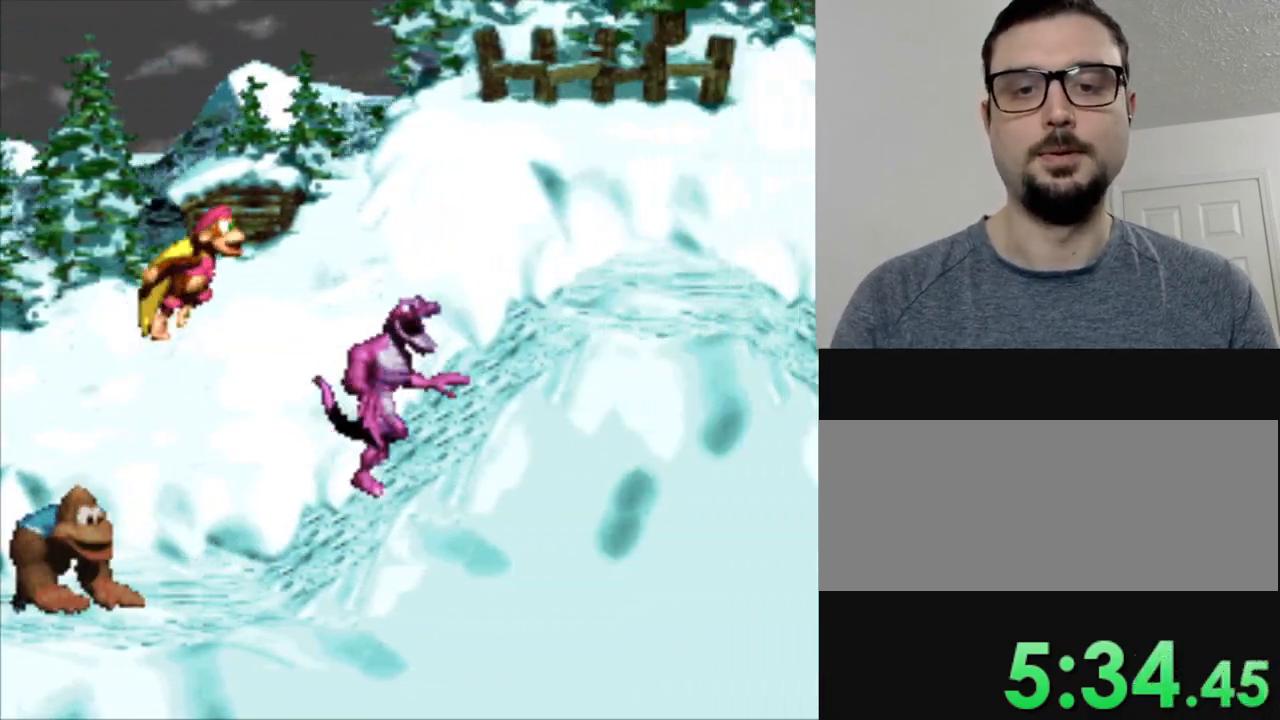
{"buttons": ["DPAD_RIGHT"], "events": [[34, "DPAD_LEFT", "down"], [34, "DPAD_RIGHT", "up"], [150, "Y", "up"], [317, "DPAD_LEFT", "up"], [351, "DPAD_RIGHT", "down"]]}
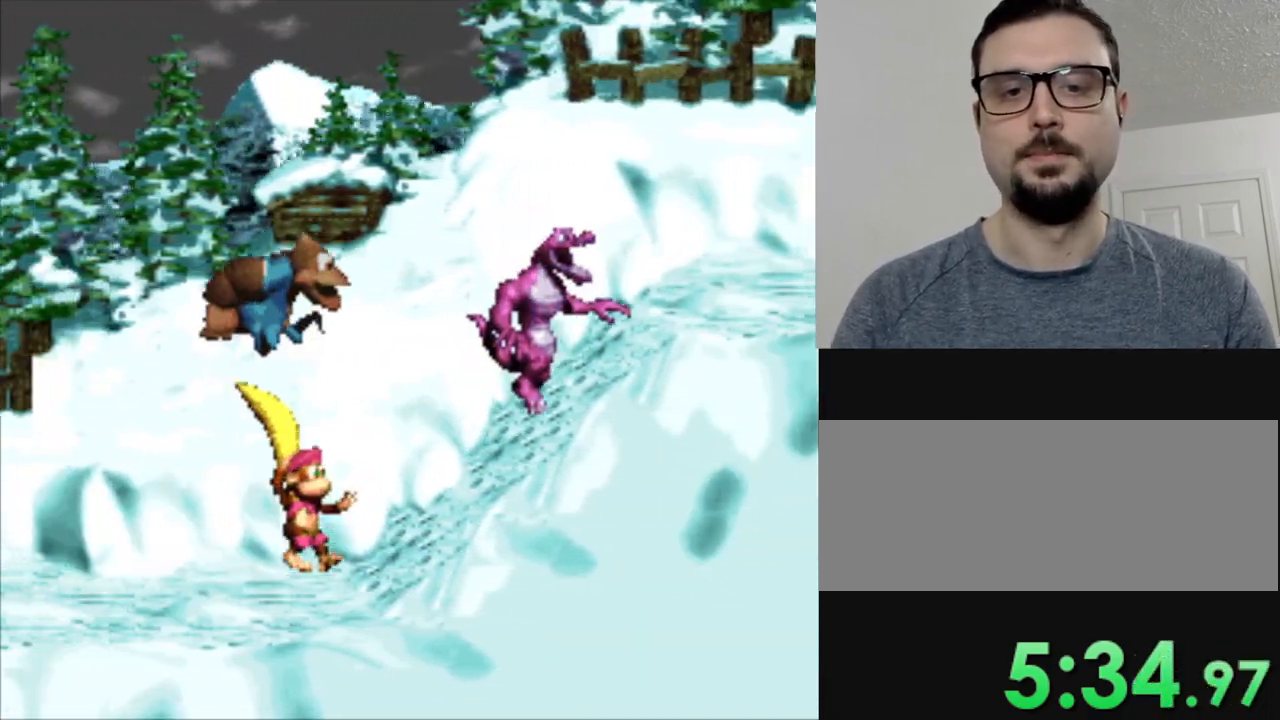
{"buttons": ["Y"], "events": [[83, "Y", "down"], [317, "DPAD_RIGHT", "up"]]}
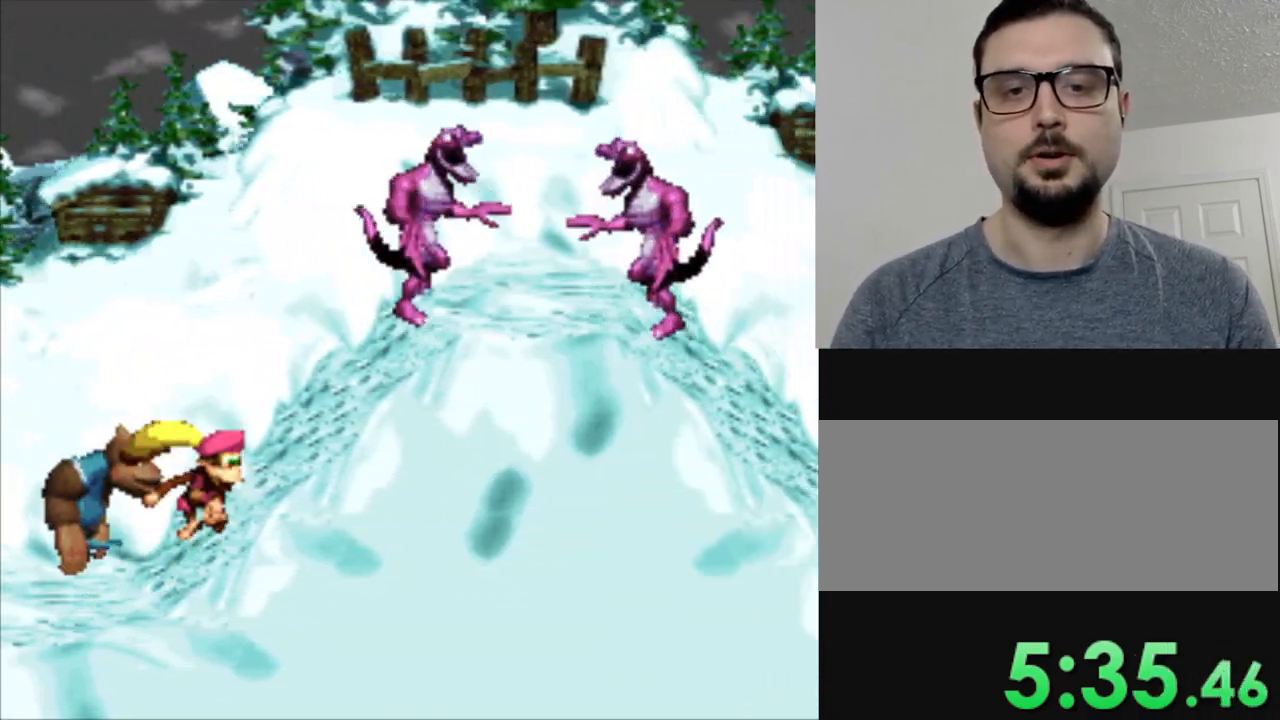
{"buttons": ["Y", "DPAD_LEFT"], "events": [[301, "DPAD_LEFT", "down"]]}
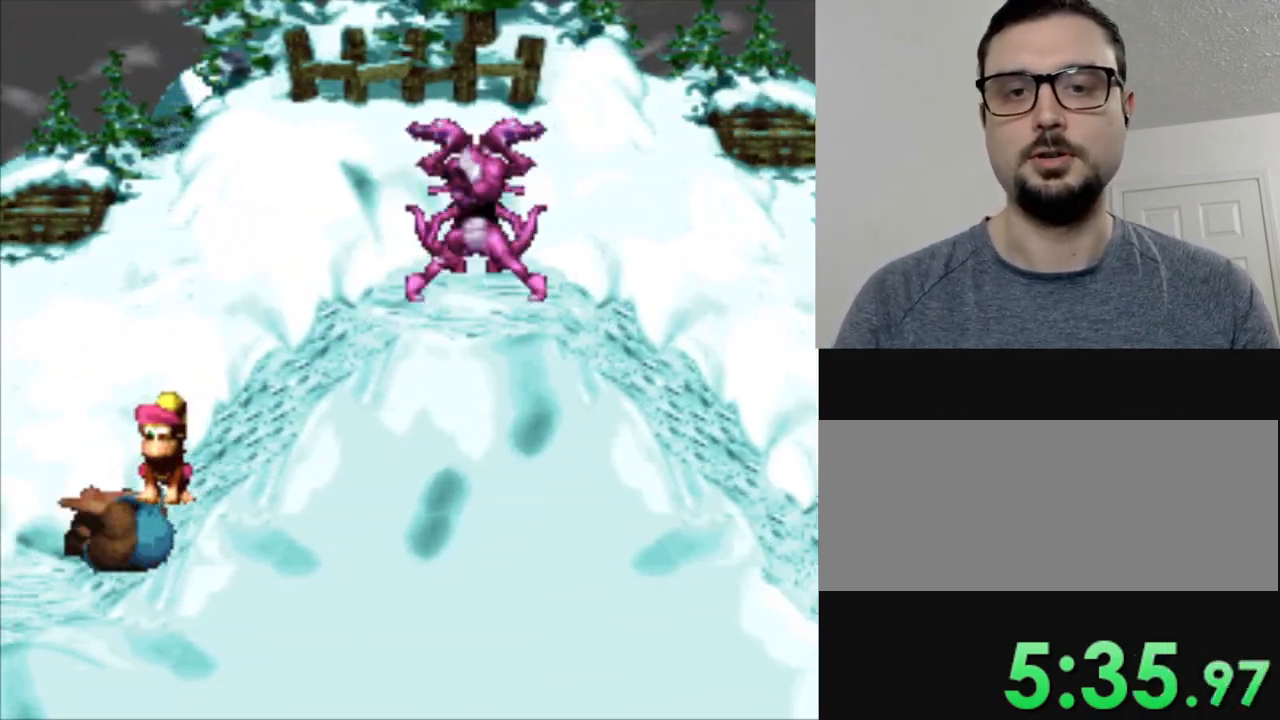
{"buttons": ["B", "Y", "DPAD_RIGHT"], "events": [[16, "DPAD_LEFT", "up"], [217, "DPAD_LEFT", "down"], [317, "B", "down"], [317, "DPAD_LEFT", "up"], [350, "DPAD_RIGHT", "down"]]}
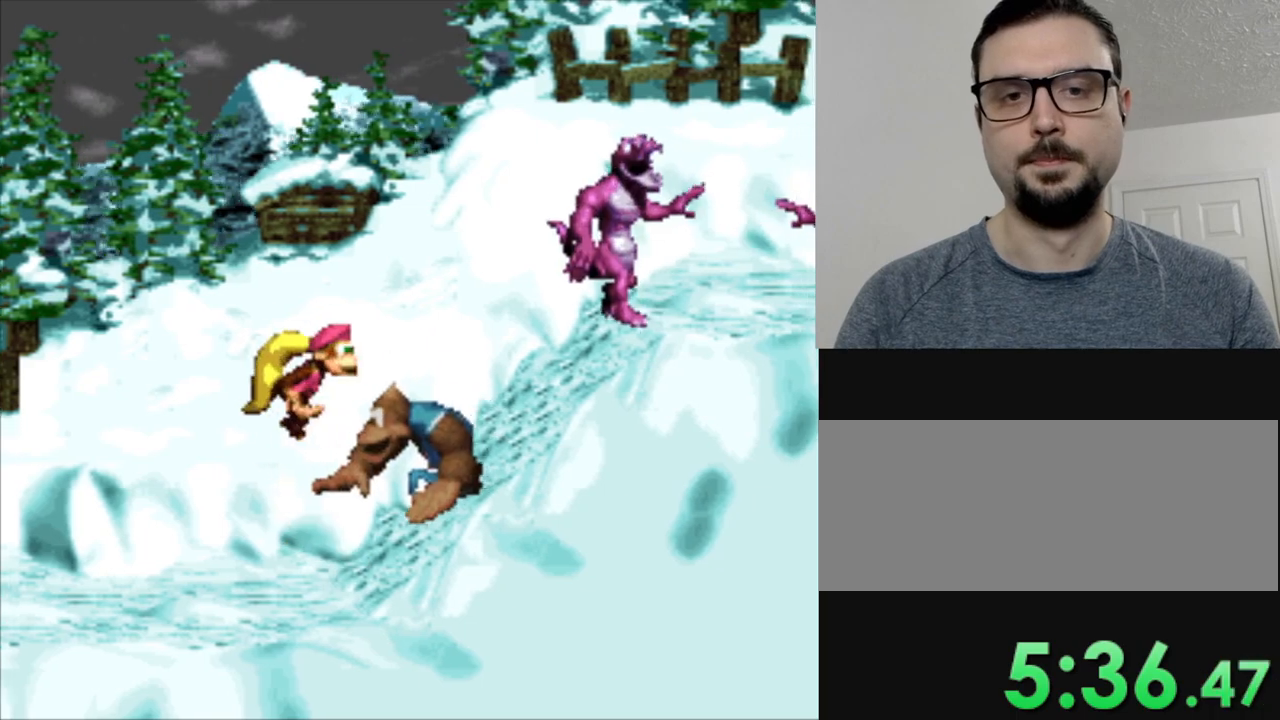
{"buttons": ["Y", "DPAD_LEFT"], "events": [[17, "DPAD_RIGHT", "up"], [50, "DPAD_LEFT", "down"], [251, "B", "up"]]}
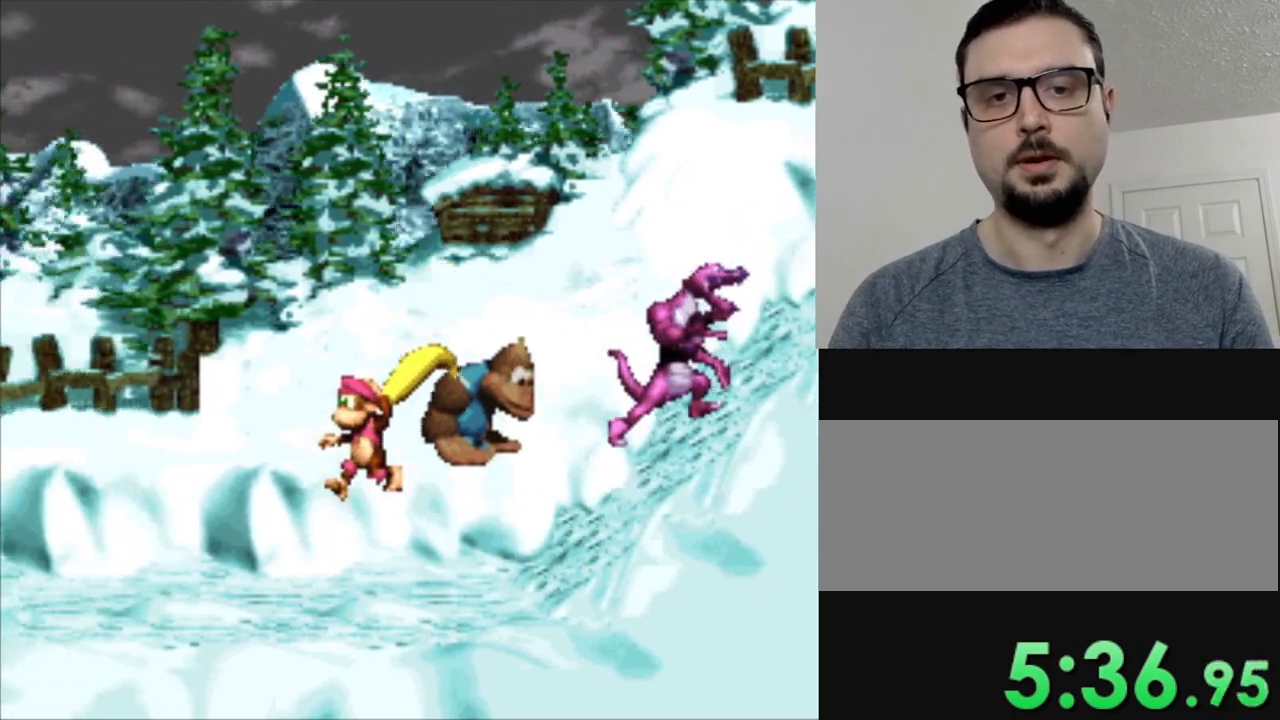
{"buttons": ["Y"], "events": [[167, "DPAD_LEFT", "up"], [250, "DPAD_RIGHT", "down"], [467, "DPAD_RIGHT", "up"]]}
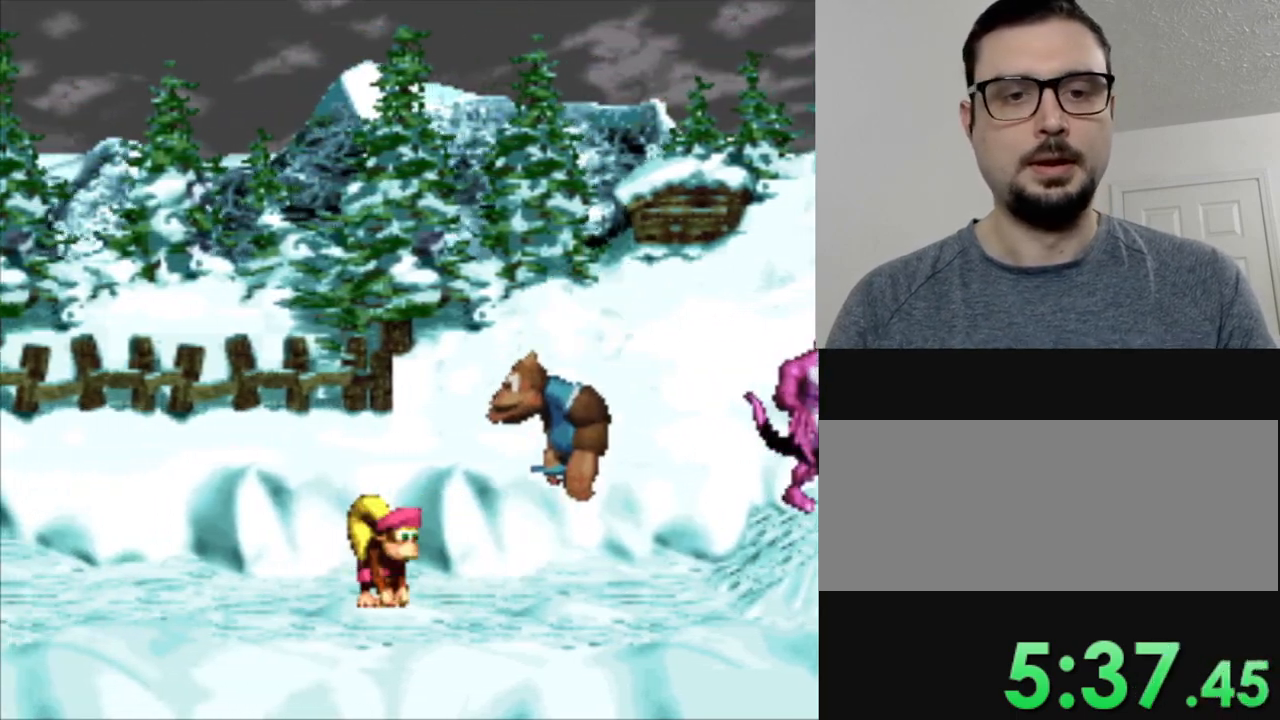
{"buttons": ["Y", "DPAD_RIGHT"], "events": [[200, "DPAD_RIGHT", "down"]]}